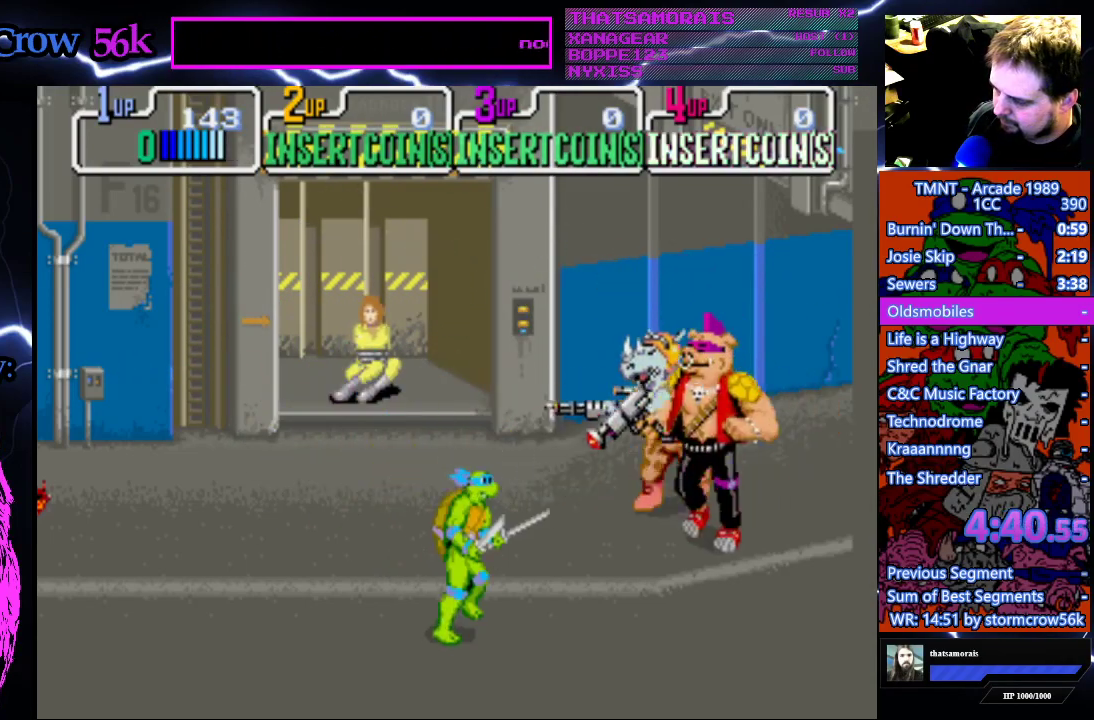
Gameplay with a controller (PlayStation layout); each line is a JSON object with the inputs held at the frame after it. "events" lists button and stick changes between this image and that frame as [ms after this image, input, new state], when the widget could be followed in between. Not read: L3 R3.
{"buttons": ["SQUARE", "DPAD_RIGHT"], "events": [[117, "DPAD_DOWN", "up"], [350, "DPAD_UP", "down"], [433, "SQUARE", "down"], [500, "DPAD_UP", "up"]]}
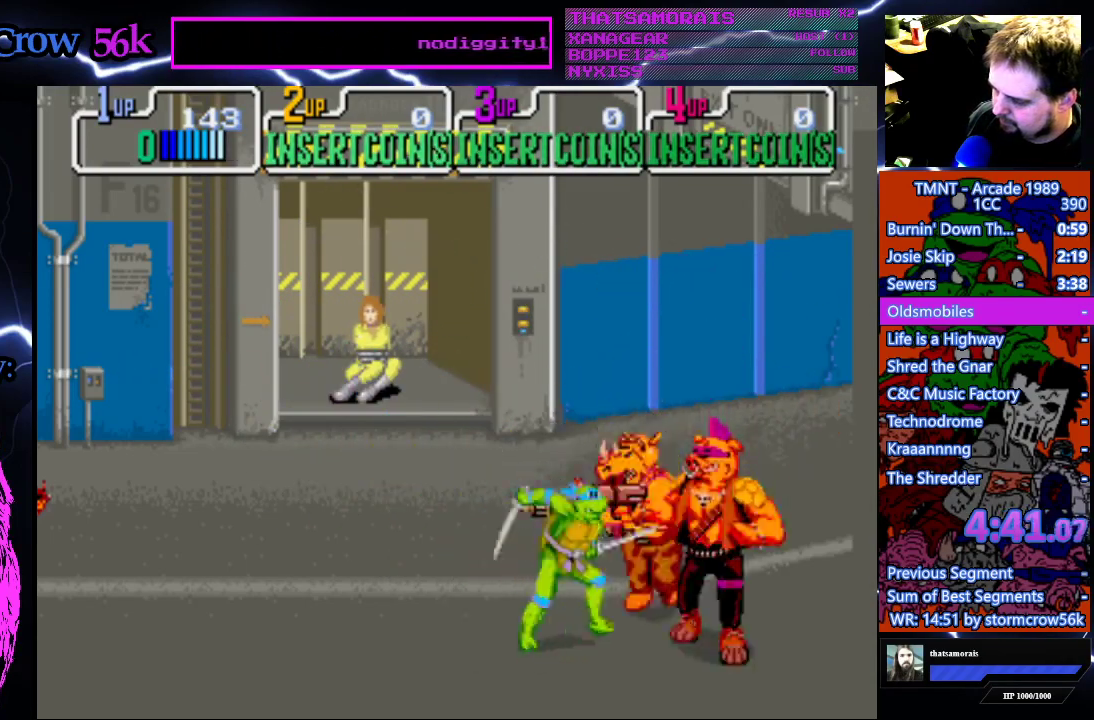
{"buttons": ["SQUARE"], "events": [[83, "SQUARE", "up"], [250, "DPAD_RIGHT", "up"], [350, "SQUARE", "down"]]}
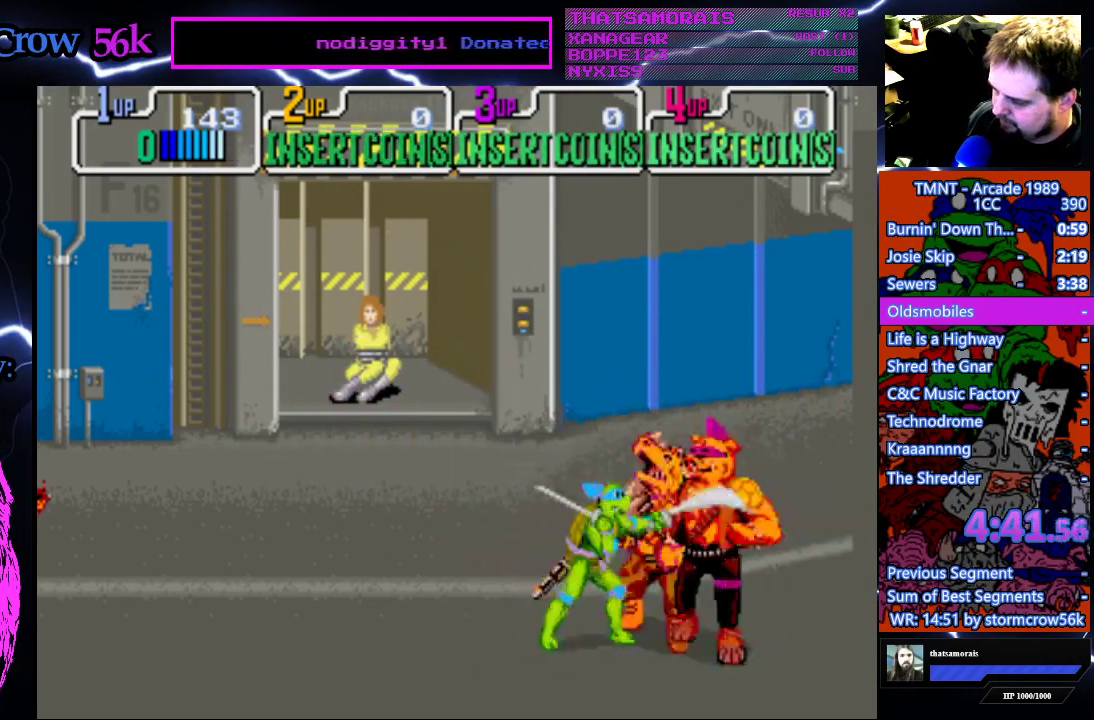
{"buttons": [], "events": [[50, "SQUARE", "up"], [200, "CROSS", "down"], [200, "SQUARE", "down"], [400, "SQUARE", "up"], [417, "CROSS", "up"]]}
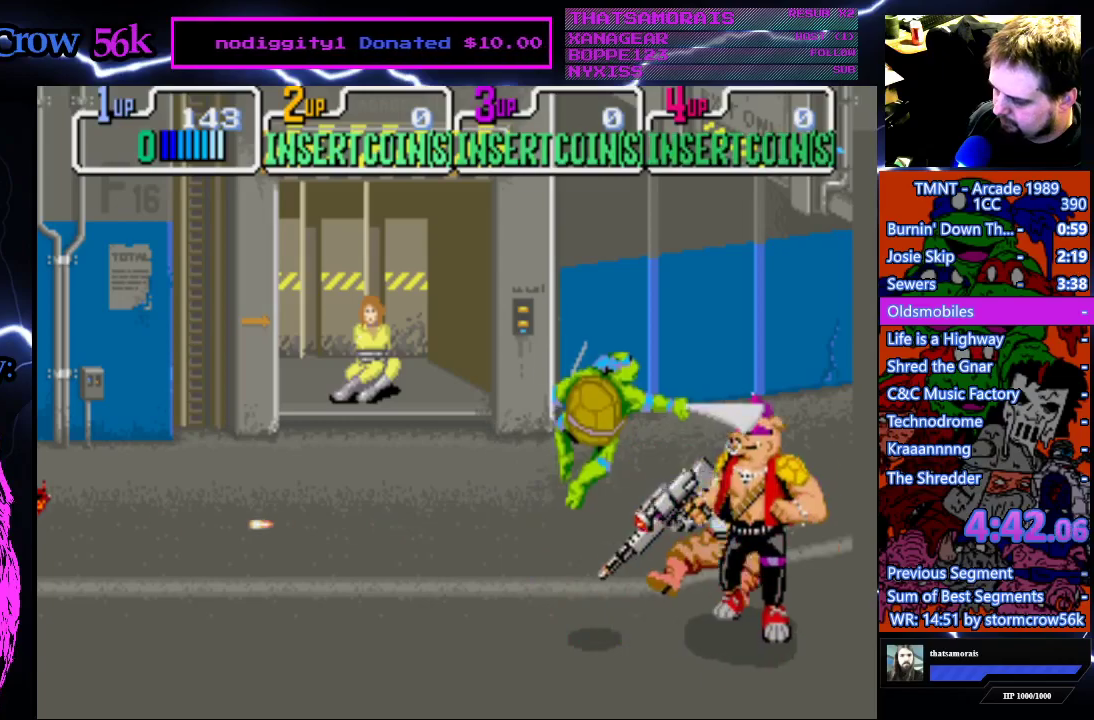
{"buttons": ["DPAD_LEFT"], "events": [[200, "DPAD_LEFT", "down"]]}
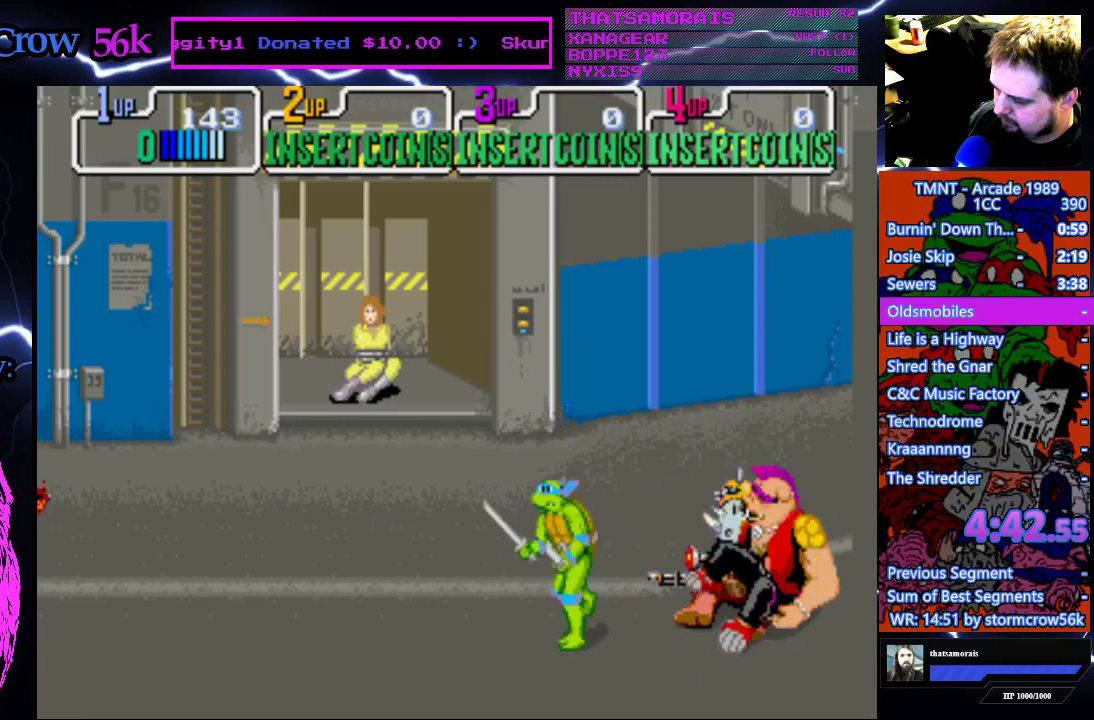
{"buttons": ["SQUARE"], "events": [[100, "CROSS", "down"], [267, "CROSS", "up"], [267, "DPAD_LEFT", "up"], [317, "DPAD_RIGHT", "down"], [367, "SQUARE", "down"], [500, "DPAD_RIGHT", "up"]]}
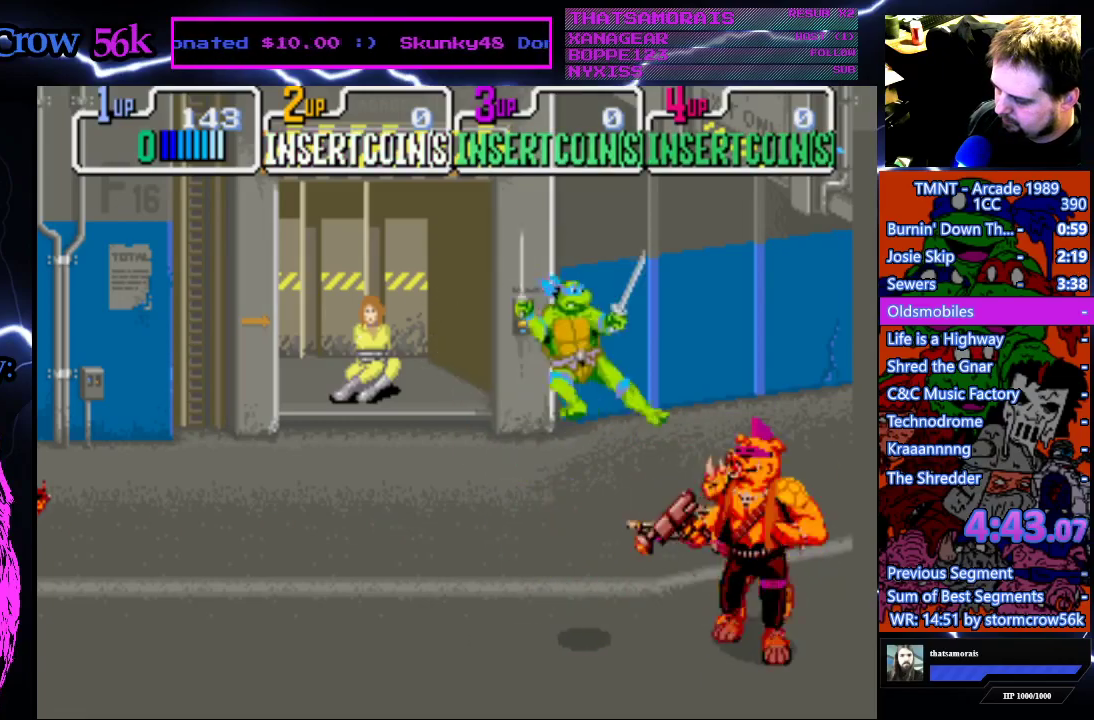
{"buttons": ["CROSS", "SQUARE"], "events": [[50, "SQUARE", "up"], [400, "CROSS", "down"], [400, "SQUARE", "down"]]}
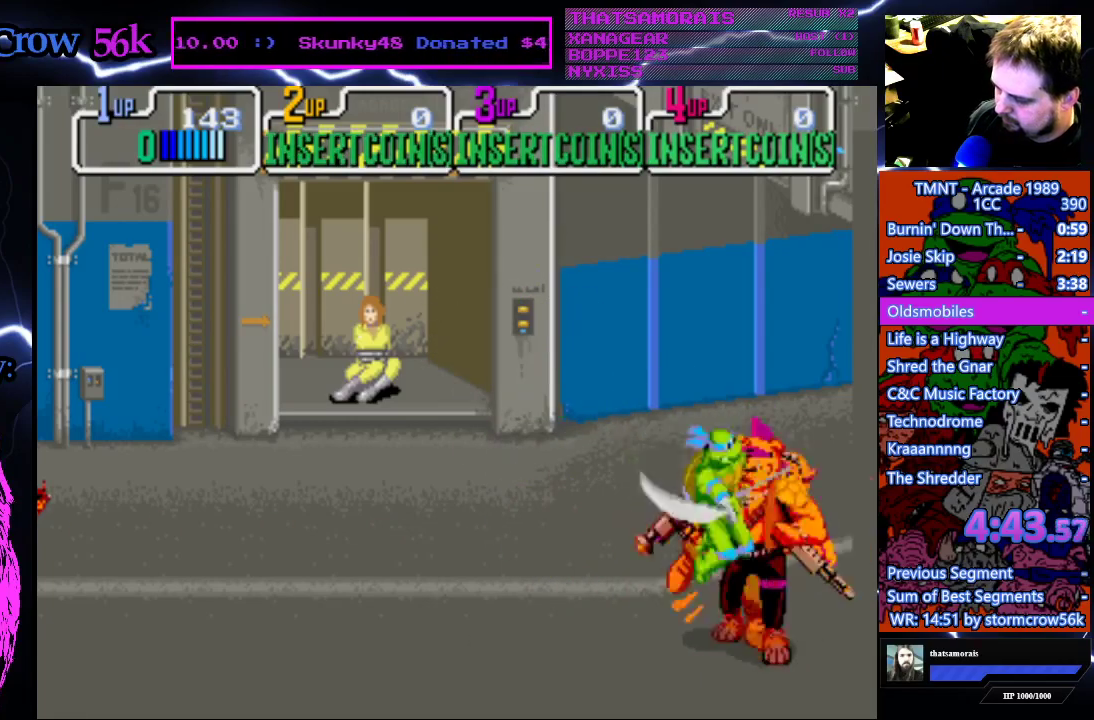
{"buttons": [], "events": [[50, "SQUARE", "up"], [67, "CROSS", "up"]]}
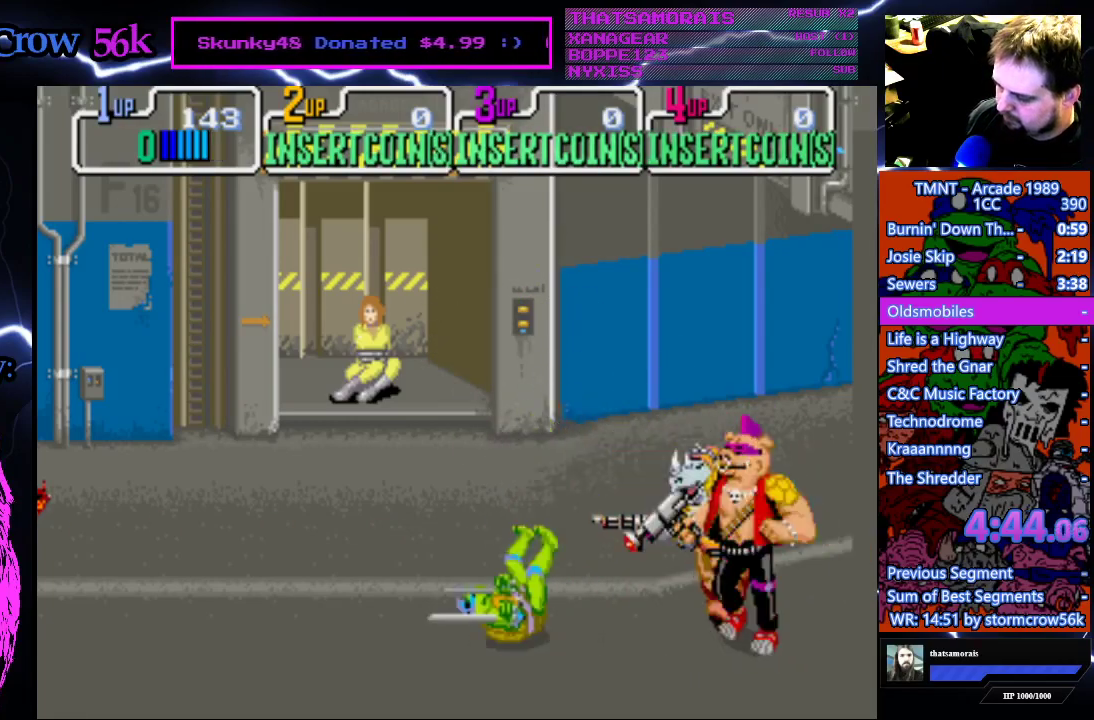
{"buttons": [], "events": [[17, "DPAD_RIGHT", "down"], [33, "DPAD_DOWN", "down"], [367, "DPAD_DOWN", "up"], [417, "DPAD_RIGHT", "up"]]}
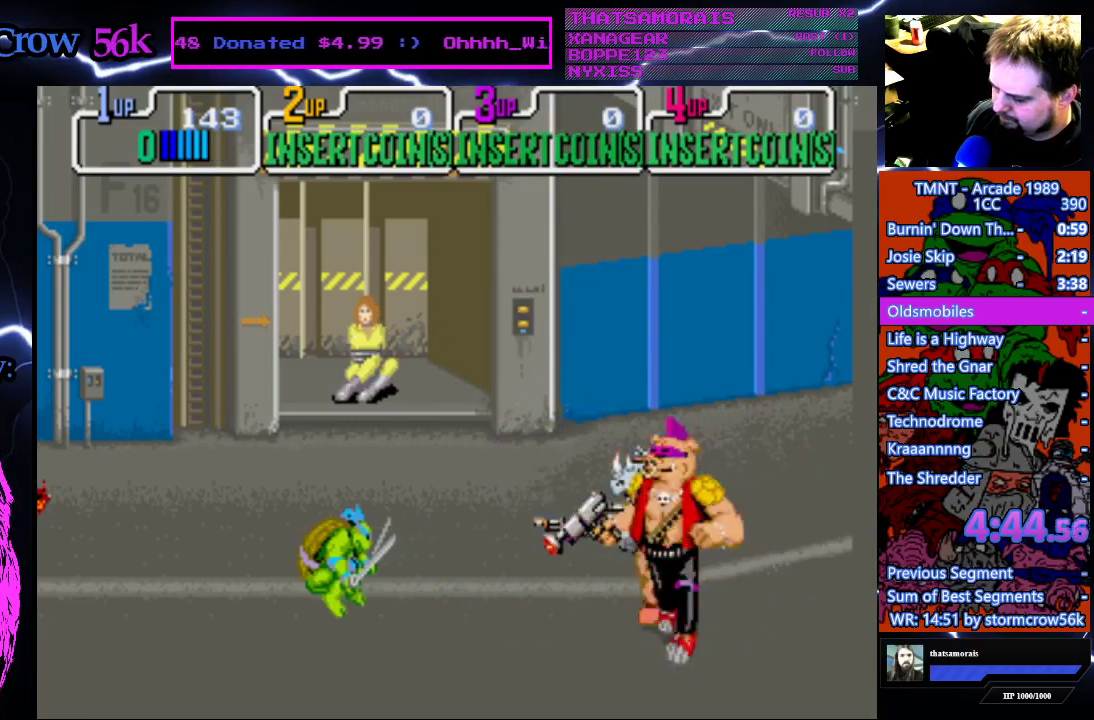
{"buttons": ["DPAD_UP", "DPAD_RIGHT"], "events": [[17, "DPAD_RIGHT", "down"], [17, "DPAD_UP", "down"]]}
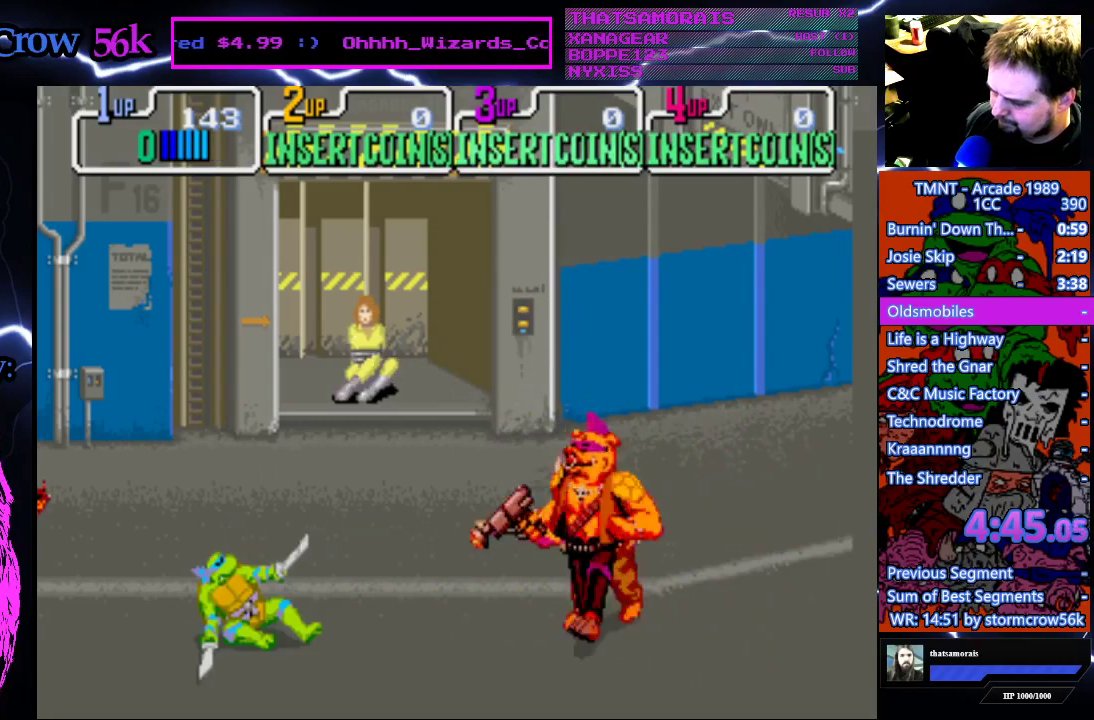
{"buttons": ["DPAD_UP", "DPAD_RIGHT"], "events": []}
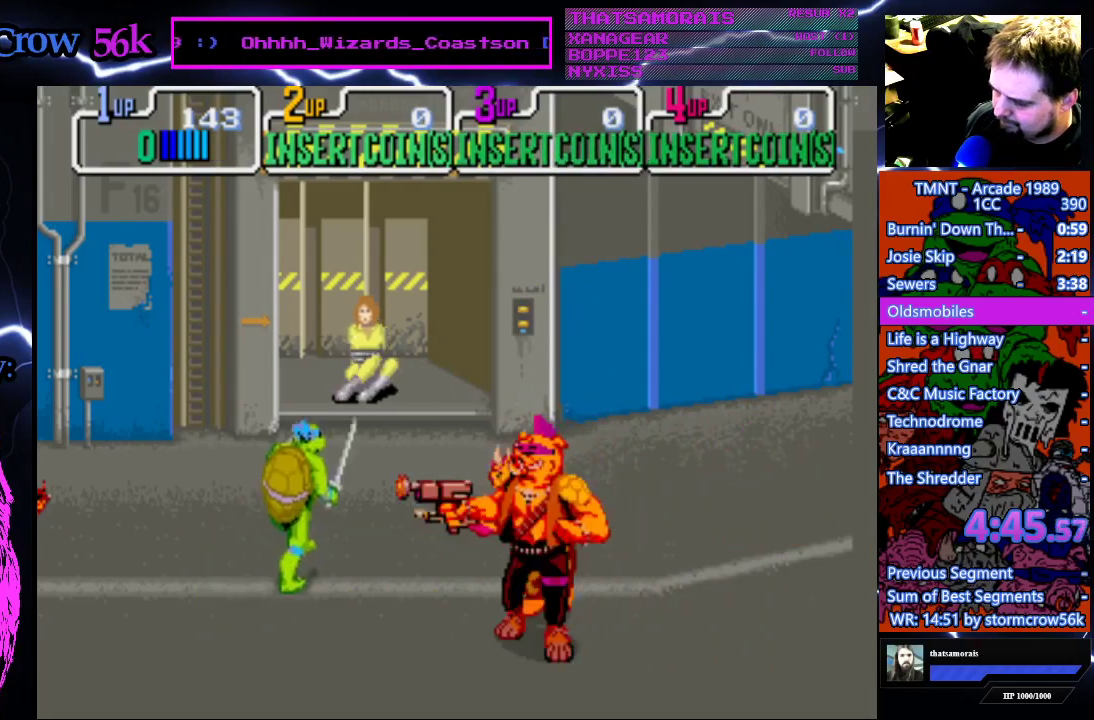
{"buttons": ["DPAD_DOWN"], "events": [[333, "DPAD_UP", "up"], [400, "DPAD_DOWN", "down"], [400, "DPAD_RIGHT", "up"]]}
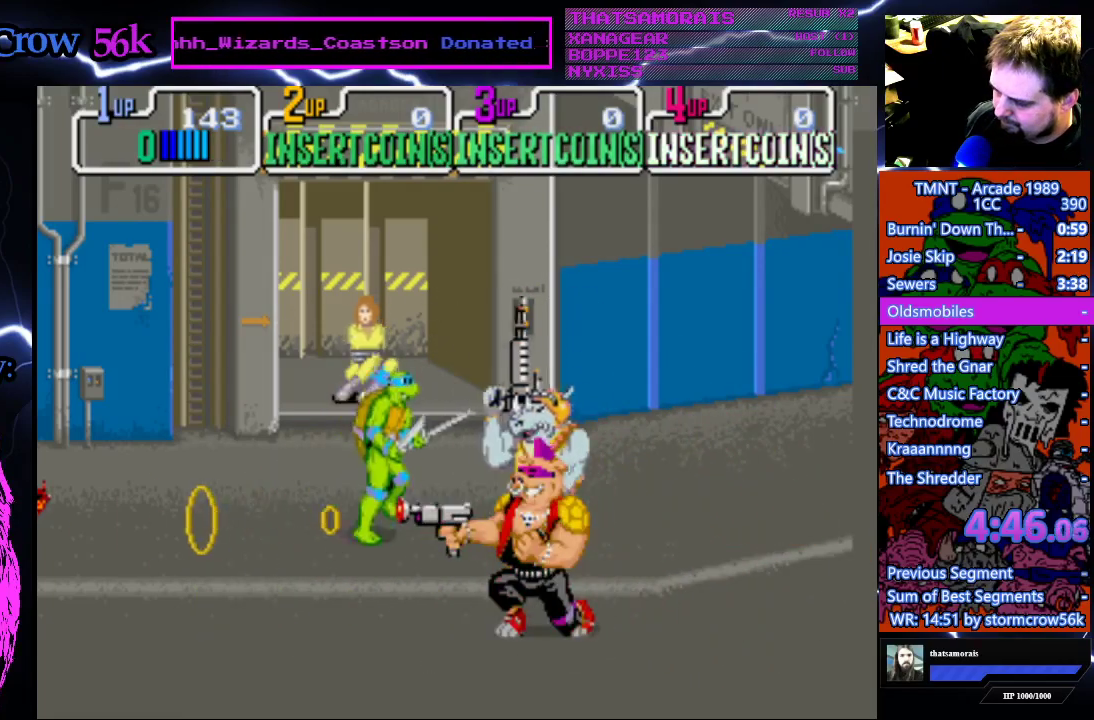
{"buttons": [], "events": [[50, "CROSS", "down"], [50, "DPAD_DOWN", "up"], [50, "SQUARE", "down"], [200, "CROSS", "up"], [200, "SQUARE", "up"]]}
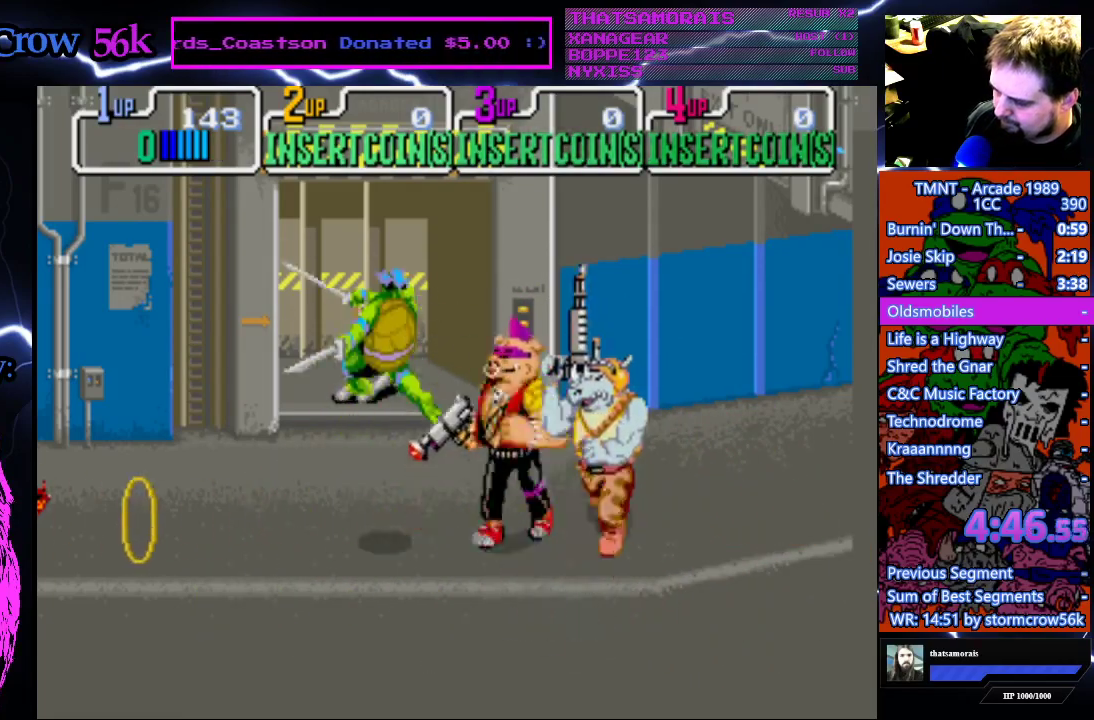
{"buttons": [], "events": [[33, "DPAD_DOWN", "down"], [33, "DPAD_RIGHT", "down"], [217, "CROSS", "down"], [217, "DPAD_RIGHT", "up"], [217, "SQUARE", "down"], [233, "DPAD_DOWN", "up"], [433, "CROSS", "up"], [433, "SQUARE", "up"]]}
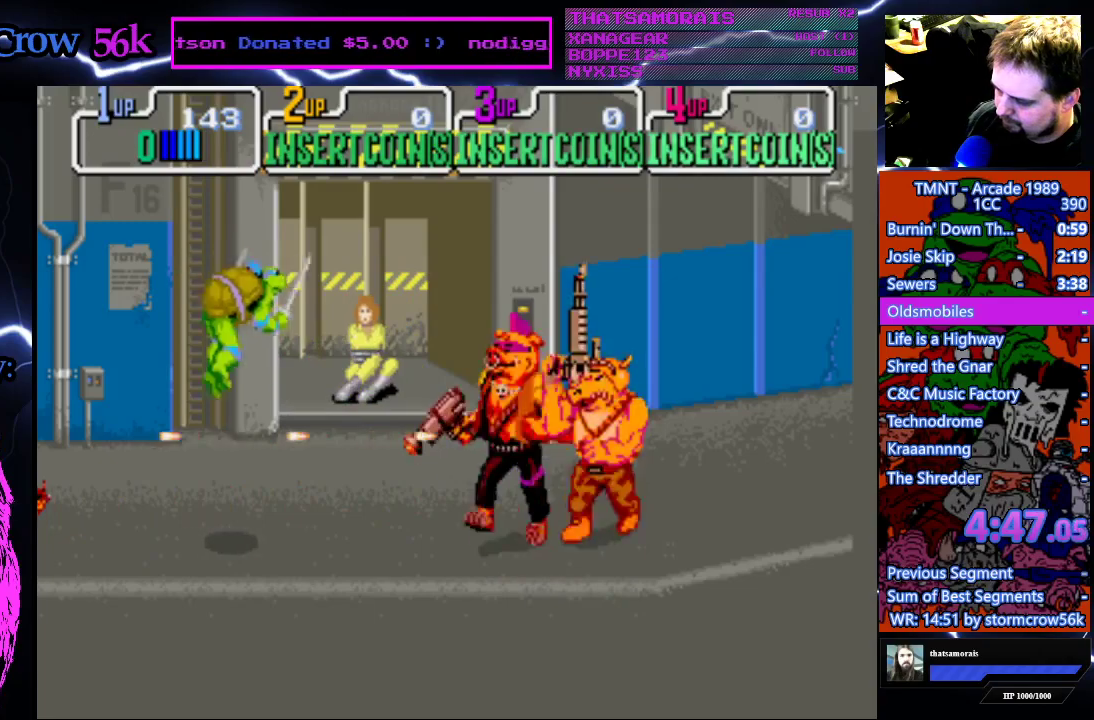
{"buttons": ["DPAD_DOWN", "DPAD_RIGHT"], "events": [[17, "DPAD_RIGHT", "down"], [33, "DPAD_DOWN", "down"]]}
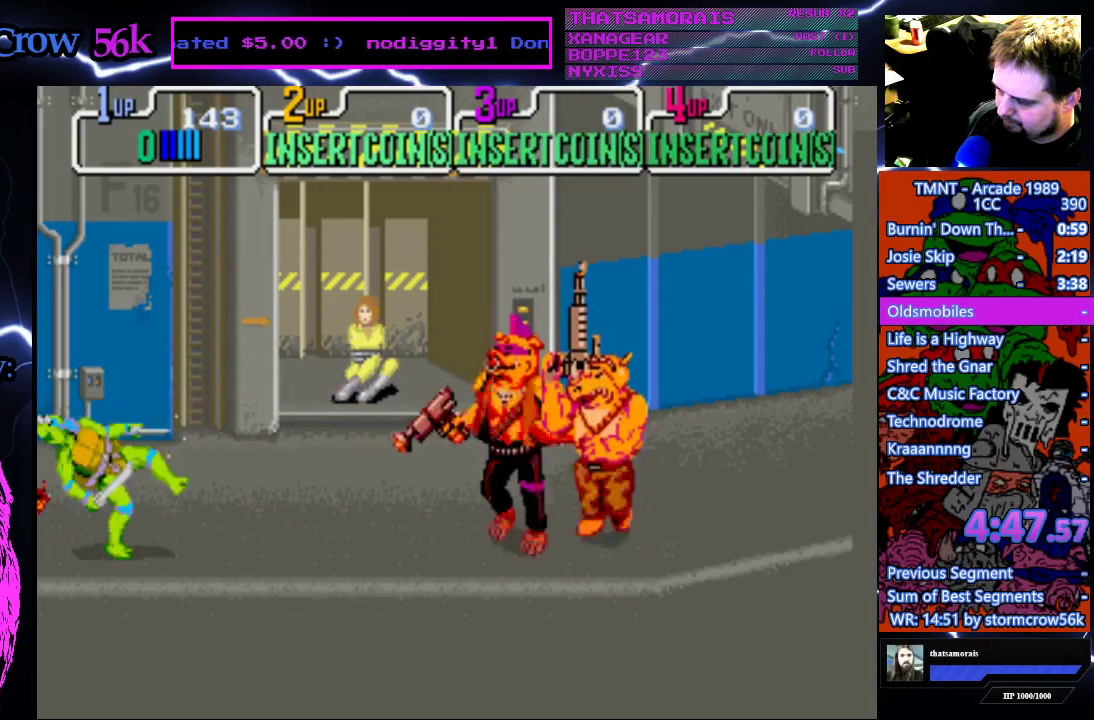
{"buttons": ["DPAD_DOWN", "DPAD_RIGHT"], "events": []}
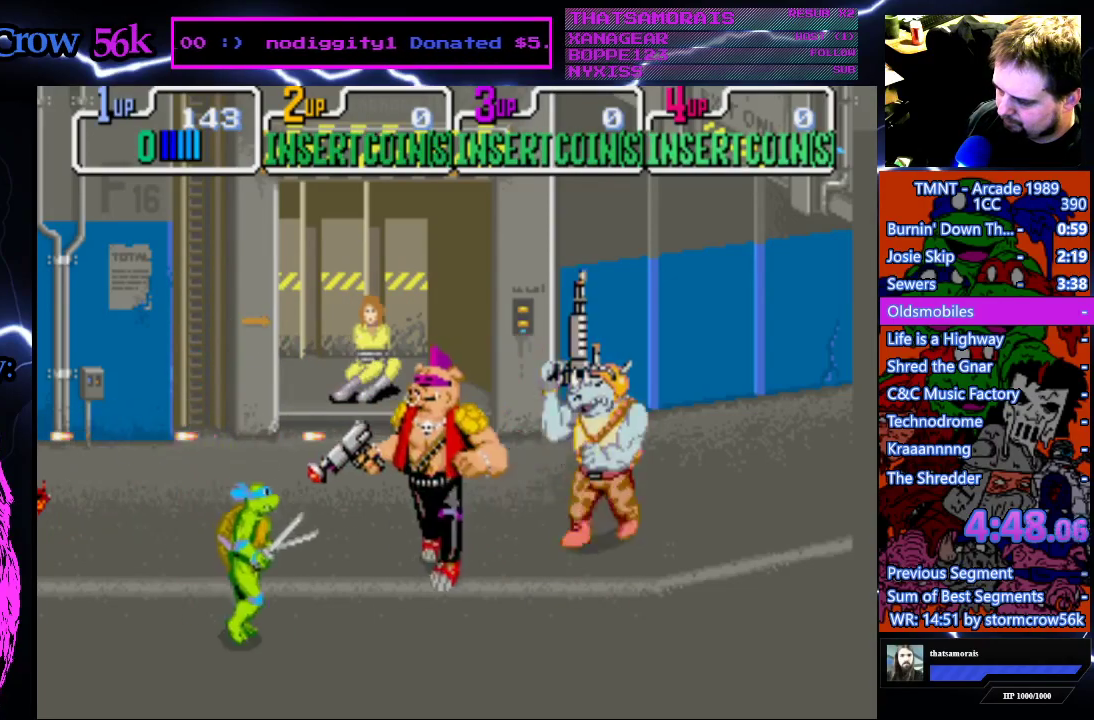
{"buttons": [], "events": [[167, "DPAD_DOWN", "up"], [183, "DPAD_RIGHT", "up"], [233, "CROSS", "down"], [233, "SQUARE", "down"], [400, "CROSS", "up"], [400, "SQUARE", "up"]]}
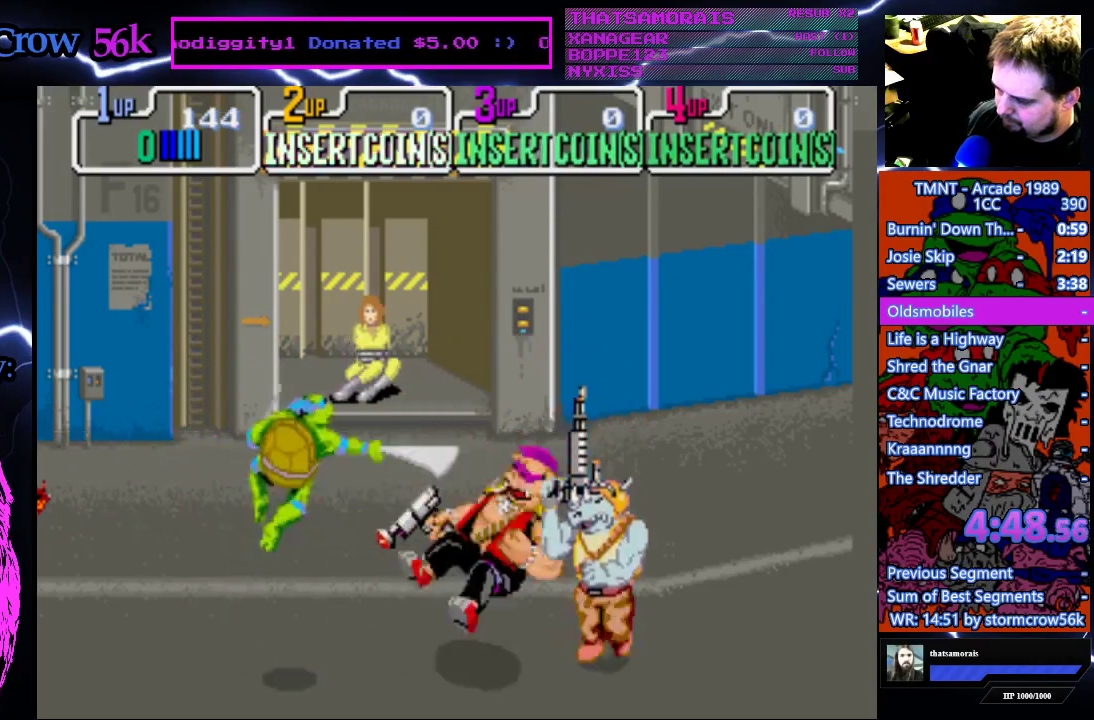
{"buttons": ["DPAD_UP", "DPAD_LEFT"], "events": [[100, "DPAD_UP", "down"], [350, "DPAD_LEFT", "down"]]}
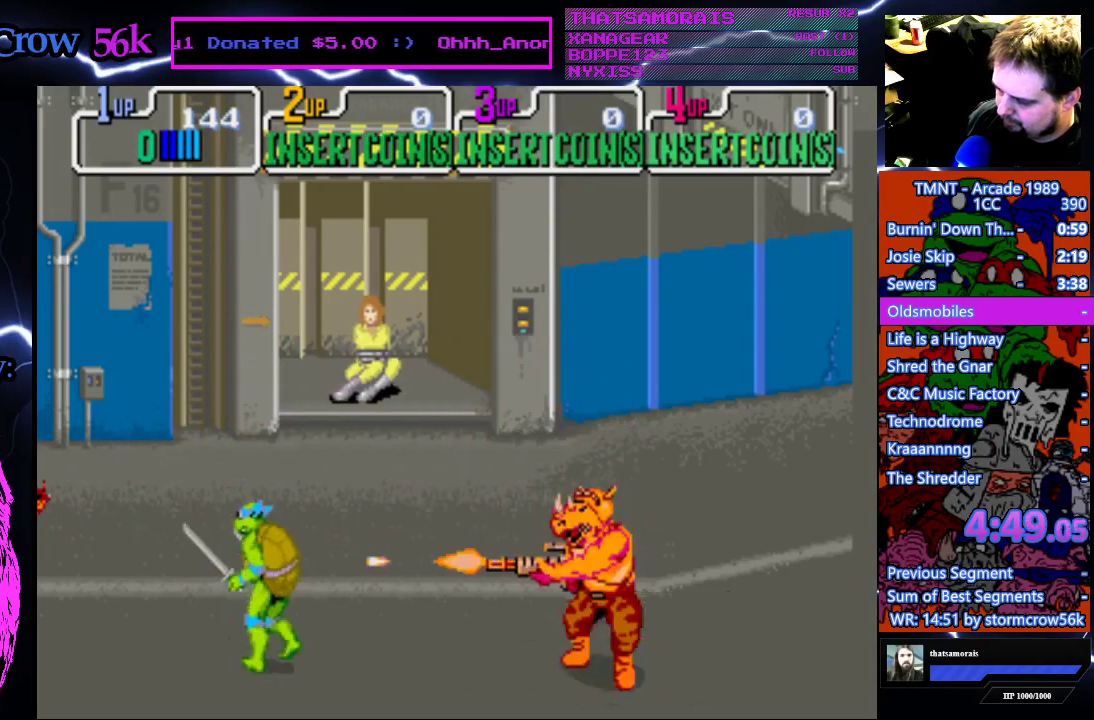
{"buttons": ["DPAD_UP", "DPAD_RIGHT"], "events": [[100, "DPAD_LEFT", "up"], [233, "DPAD_RIGHT", "down"]]}
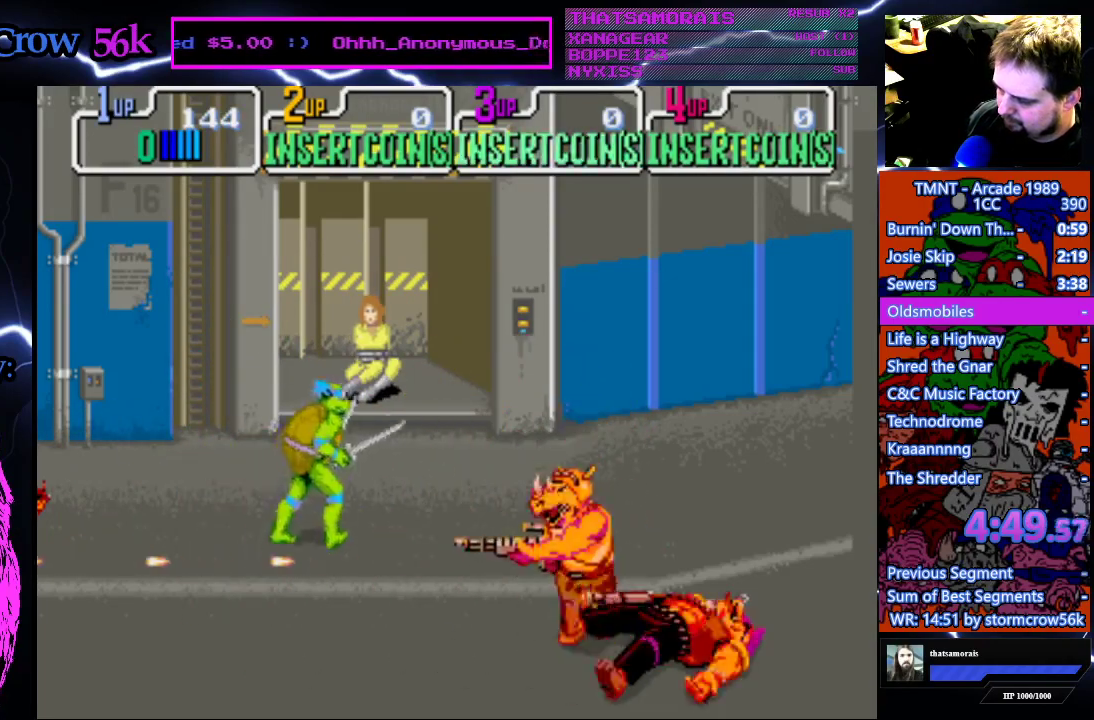
{"buttons": ["CROSS", "SQUARE"], "events": [[100, "DPAD_UP", "up"], [200, "DPAD_DOWN", "down"], [417, "DPAD_RIGHT", "up"], [433, "CROSS", "down"], [433, "DPAD_DOWN", "up"], [433, "SQUARE", "down"]]}
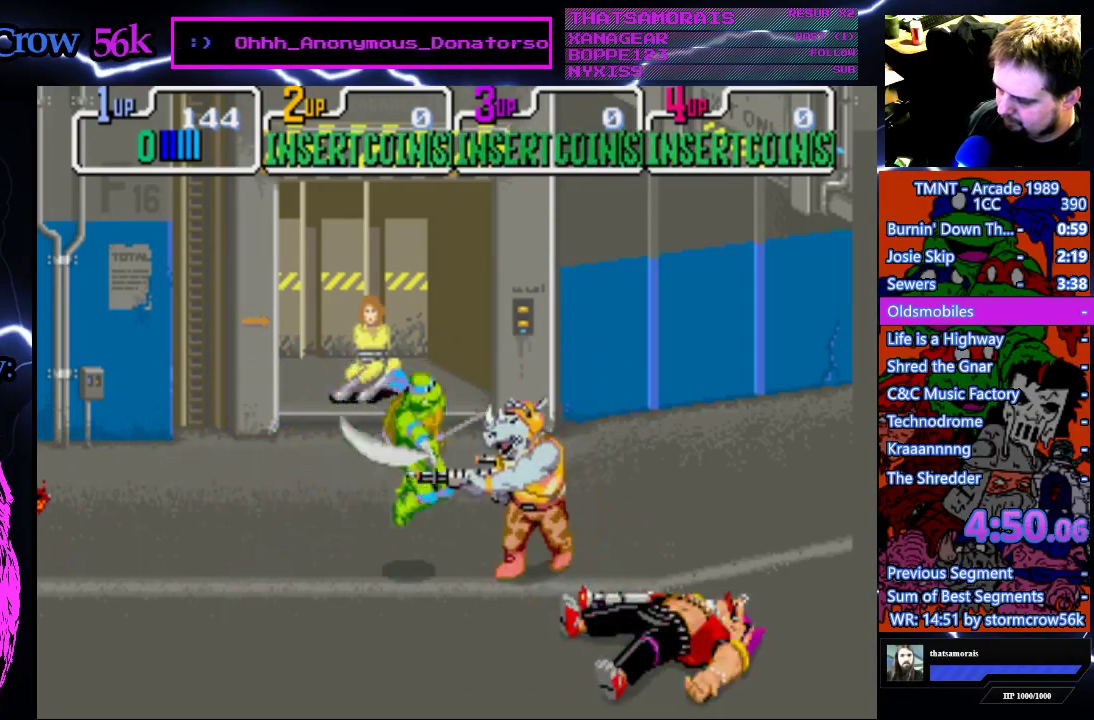
{"buttons": [], "events": [[100, "SQUARE", "up"], [133, "CROSS", "up"]]}
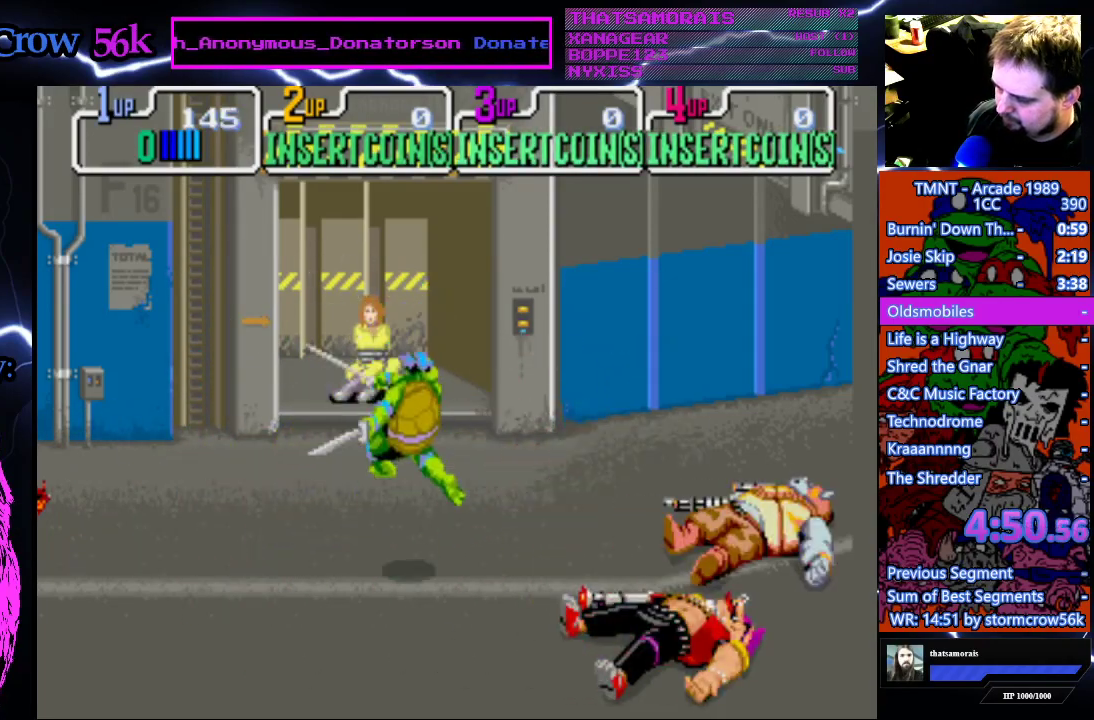
{"buttons": ["DPAD_RIGHT"], "events": [[350, "DPAD_RIGHT", "down"]]}
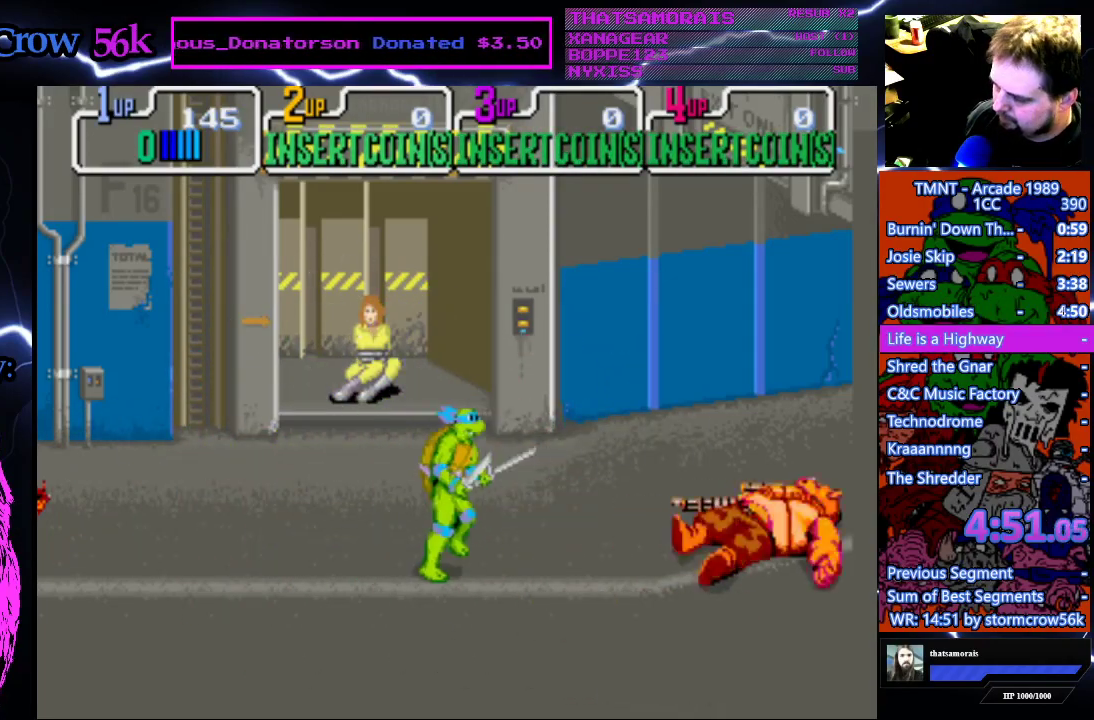
{"buttons": ["DPAD_LEFT"], "events": [[200, "DPAD_DOWN", "down"], [233, "DPAD_RIGHT", "up"], [300, "DPAD_LEFT", "down"], [483, "DPAD_DOWN", "up"]]}
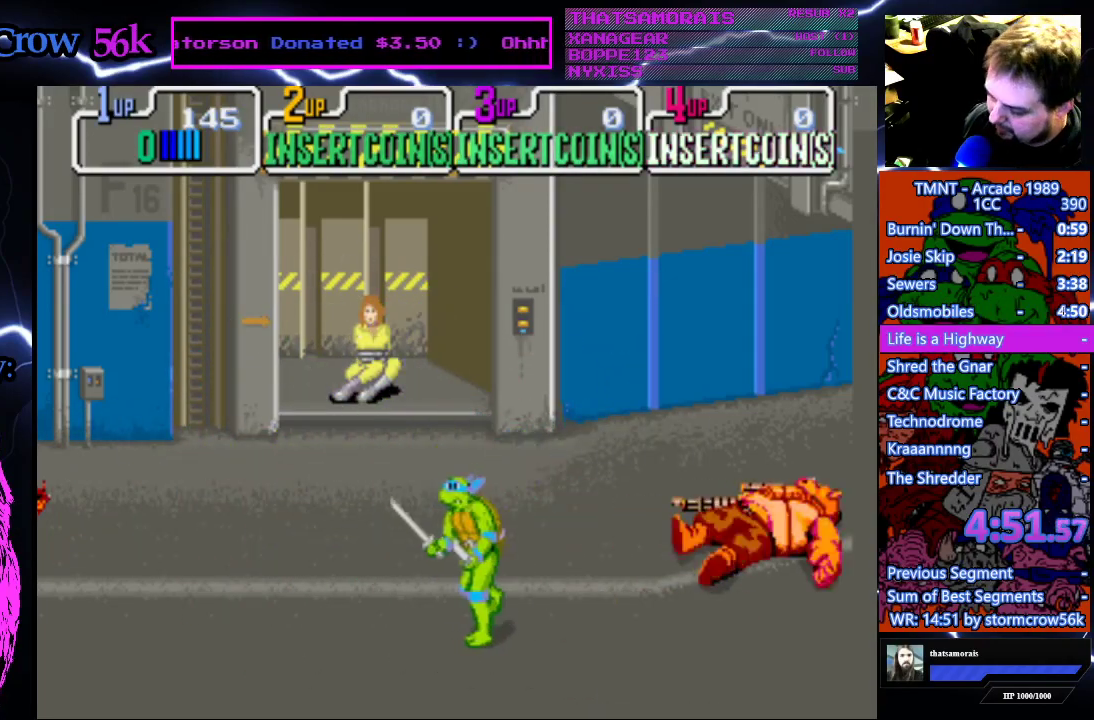
{"buttons": ["DPAD_LEFT"], "events": []}
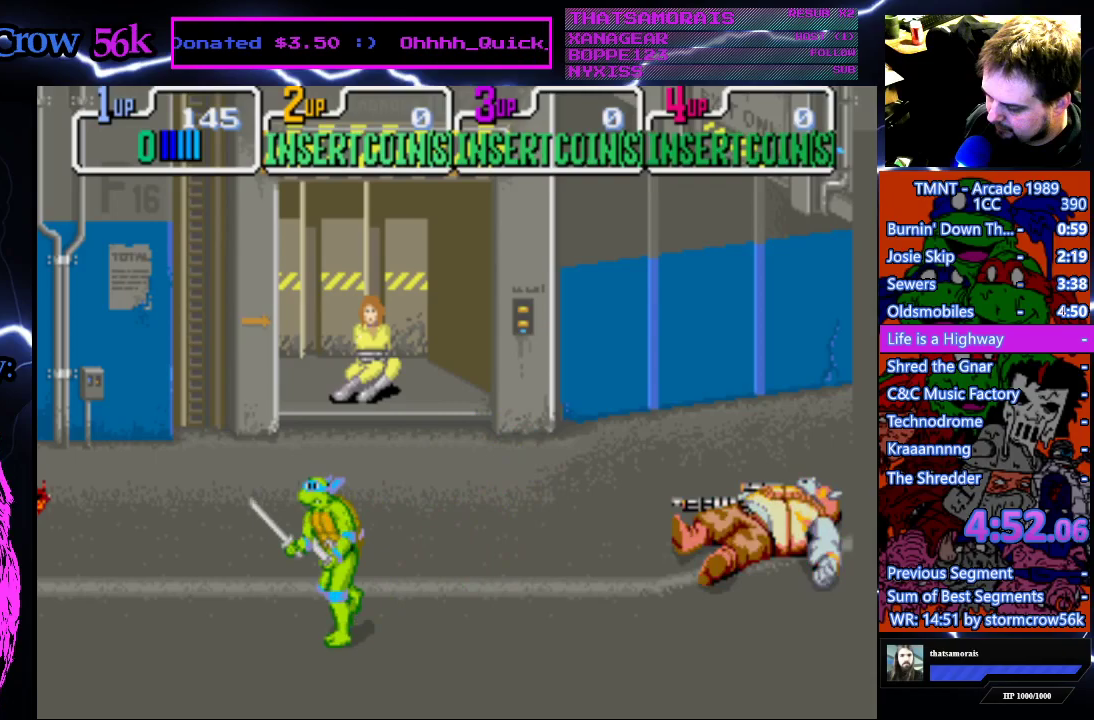
{"buttons": [], "events": [[367, "DPAD_LEFT", "up"]]}